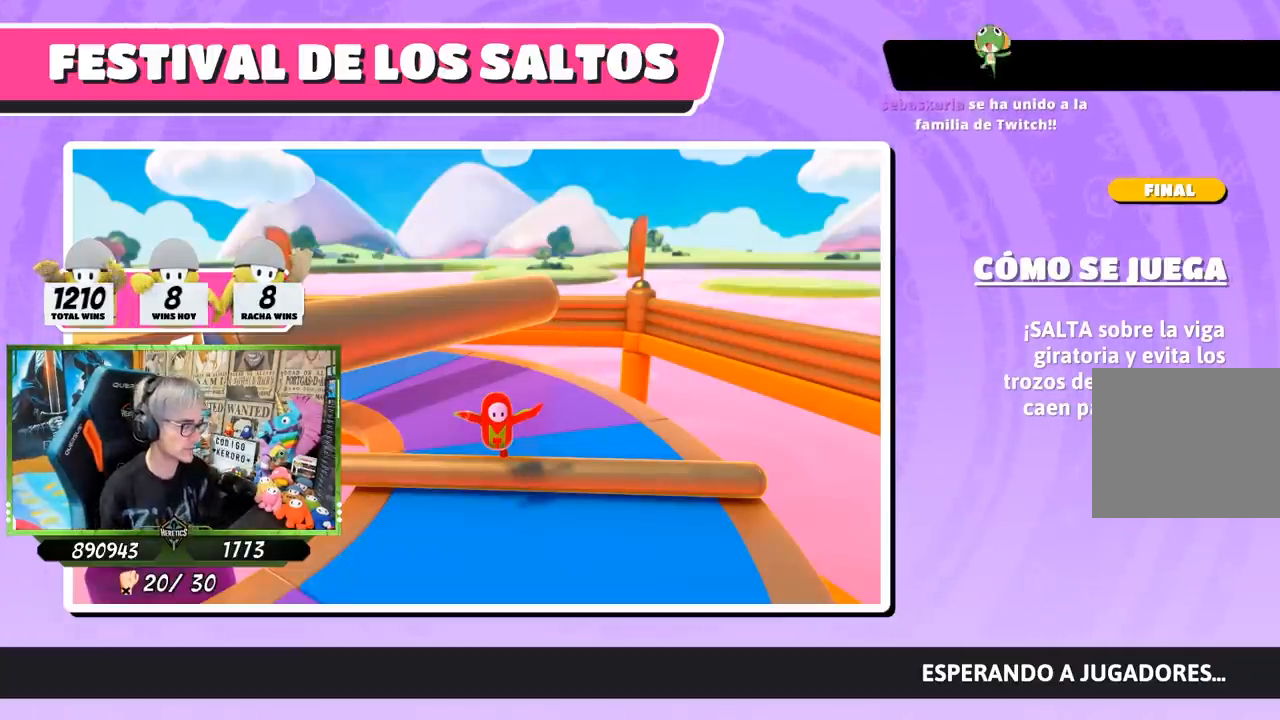
Gameplay with a controller (PlayStation layout); each line is a JSON object with the inputs held at the frame after it. "events" lists button and stick changes between this image and that frame as [ms after this image, input, new state], when the widget could be followed in between.
{"buttons": [], "left_stick": "up-right", "right_stick": "left", "events": [[383, "left_stick", "up-right"], [383, "right_stick", "left"]]}
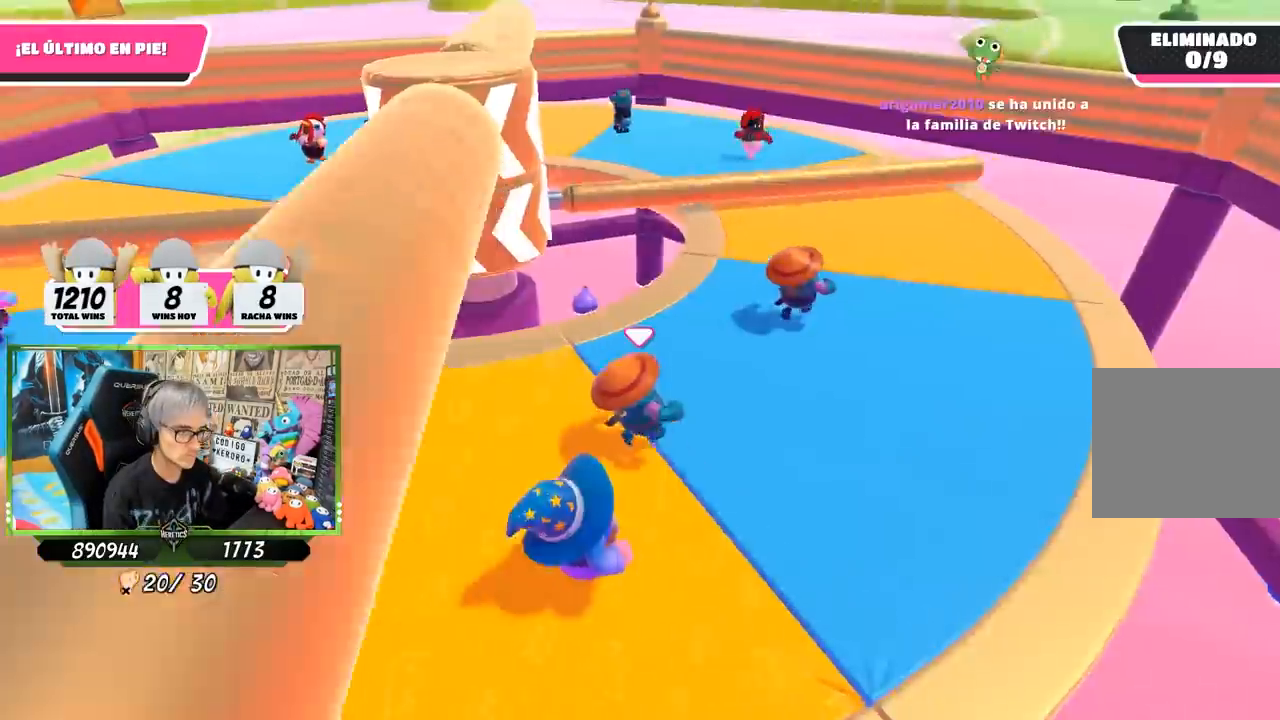
{"buttons": [], "left_stick": "up-right", "right_stick": "center", "events": [[67, "right_stick", "down-left"], [450, "right_stick", "center"]]}
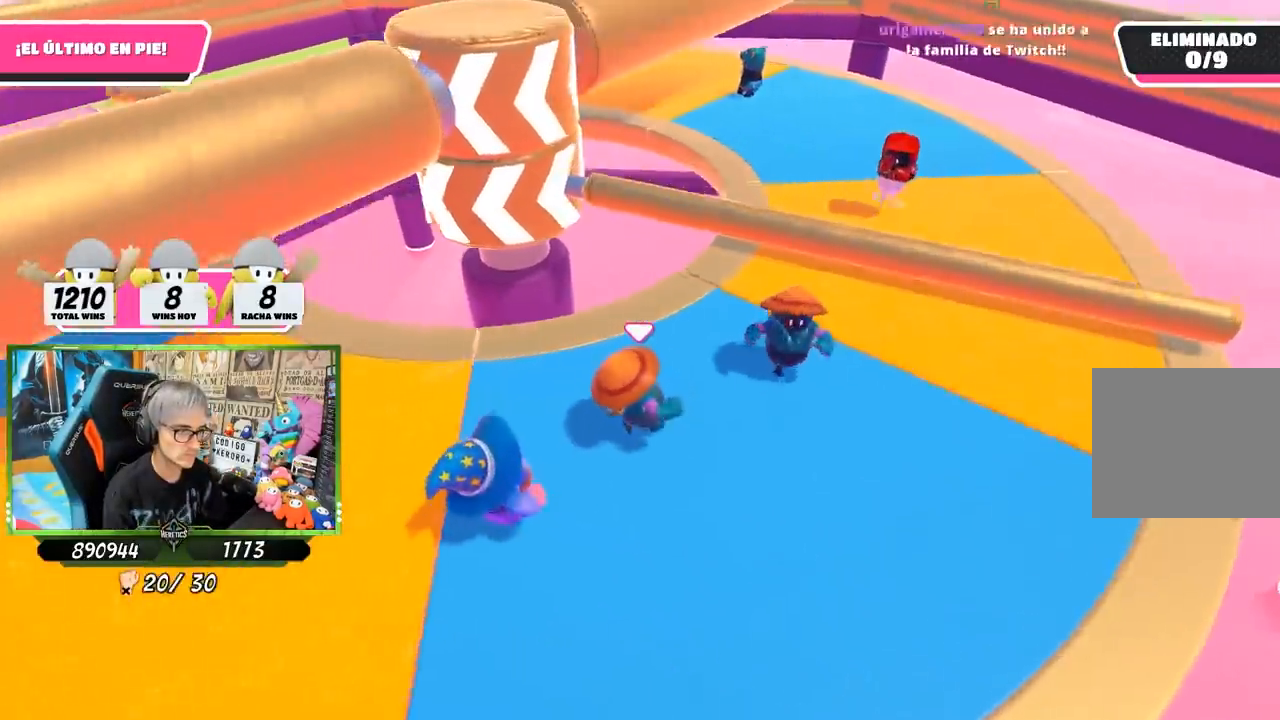
{"buttons": [], "left_stick": "up-right", "right_stick": "center", "events": [[250, "CROSS", "down"], [417, "CROSS", "up"]]}
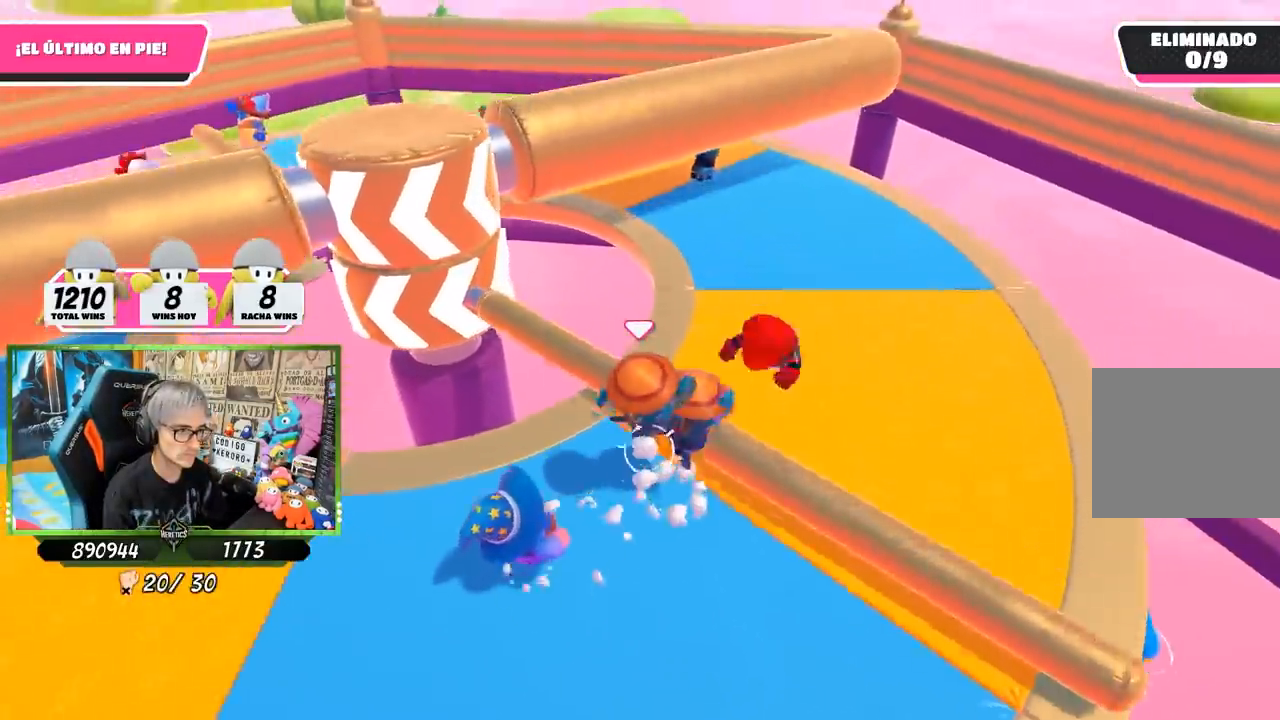
{"buttons": [], "left_stick": "down-right", "right_stick": "center", "events": [[183, "left_stick", "right"], [367, "left_stick", "down-right"]]}
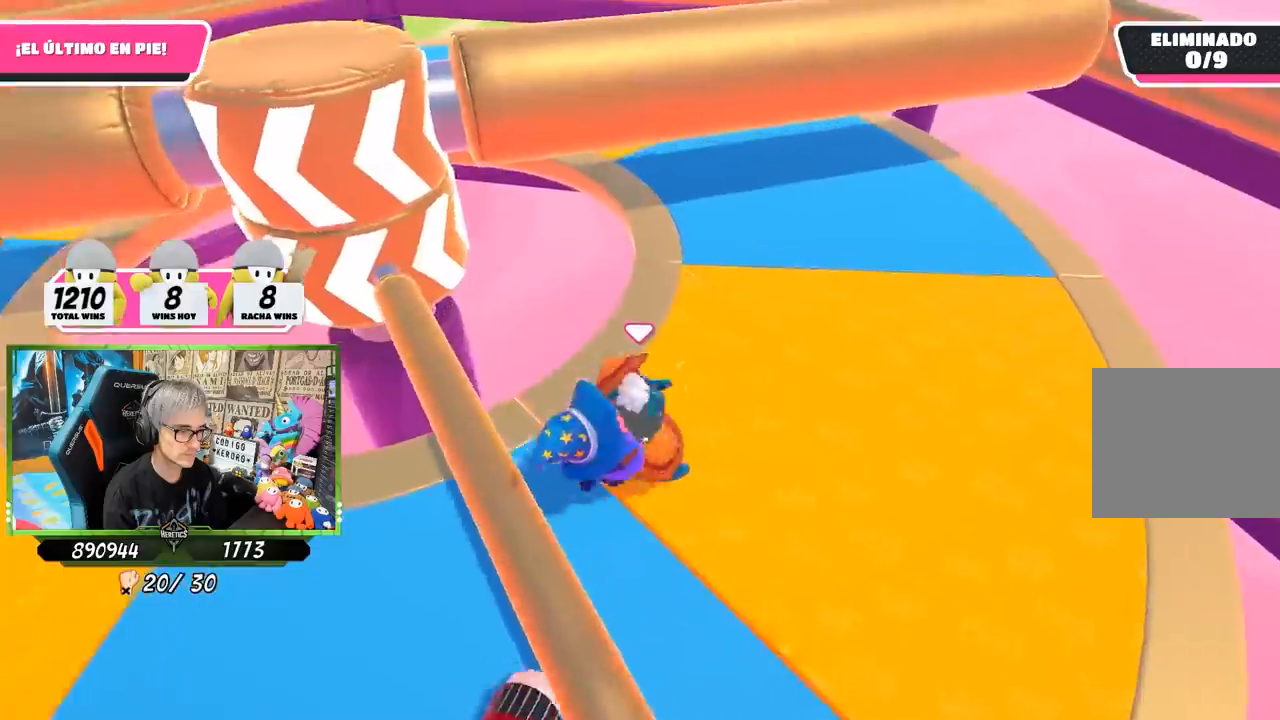
{"buttons": [], "left_stick": "up-right", "right_stick": "left", "events": [[283, "left_stick", "up-right"], [333, "right_stick", "left"]]}
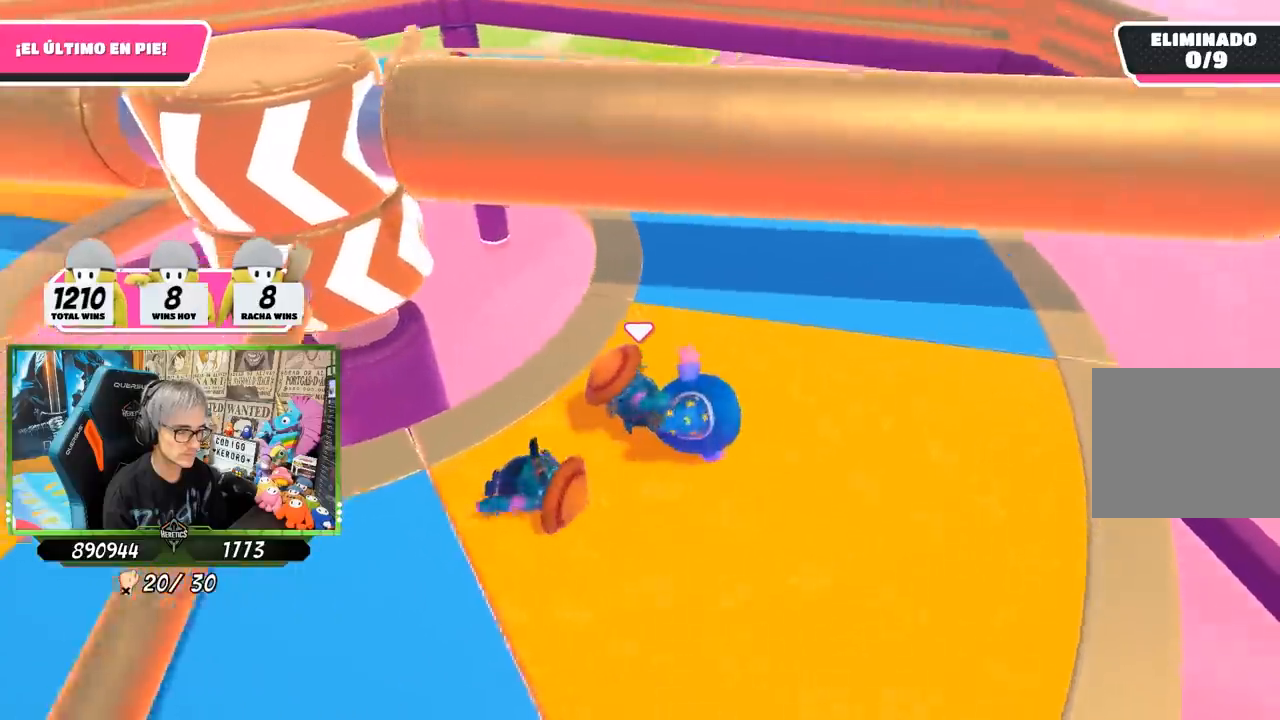
{"buttons": [], "left_stick": "up-right", "right_stick": "center", "events": [[250, "right_stick", "up-left"], [383, "right_stick", "center"]]}
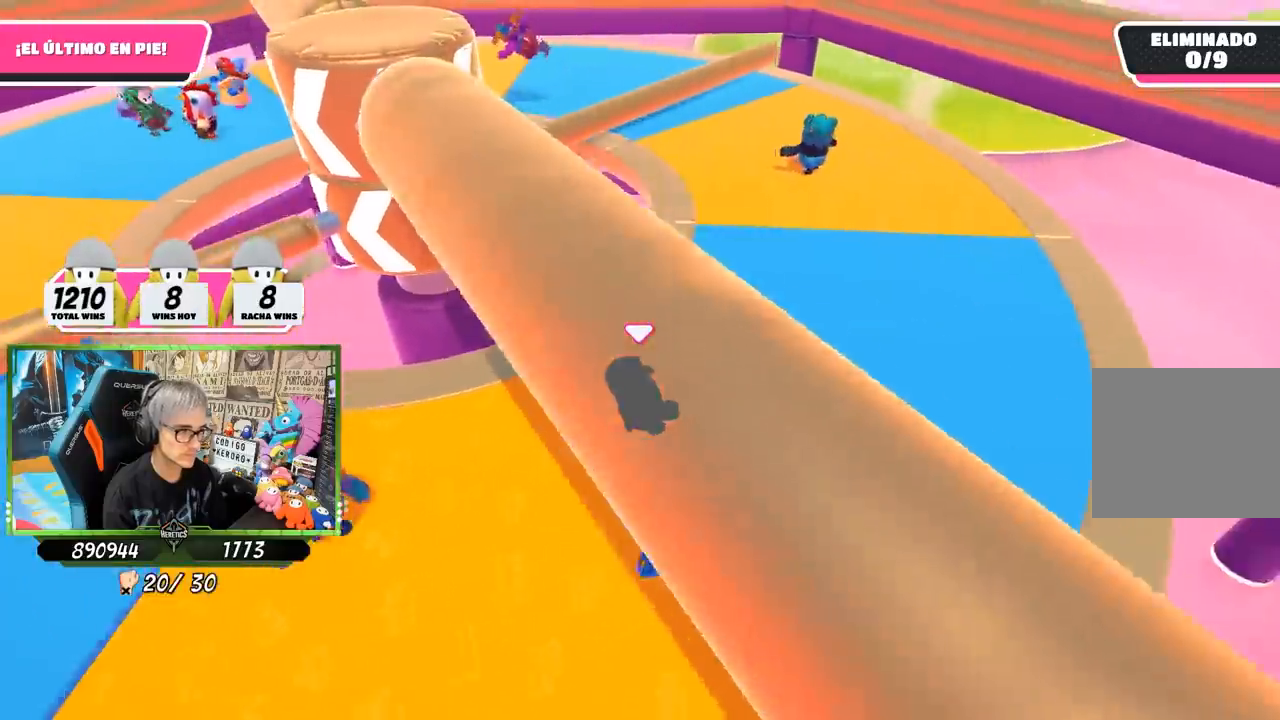
{"buttons": [], "left_stick": "up-right", "right_stick": "left", "events": [[17, "right_stick", "left"]]}
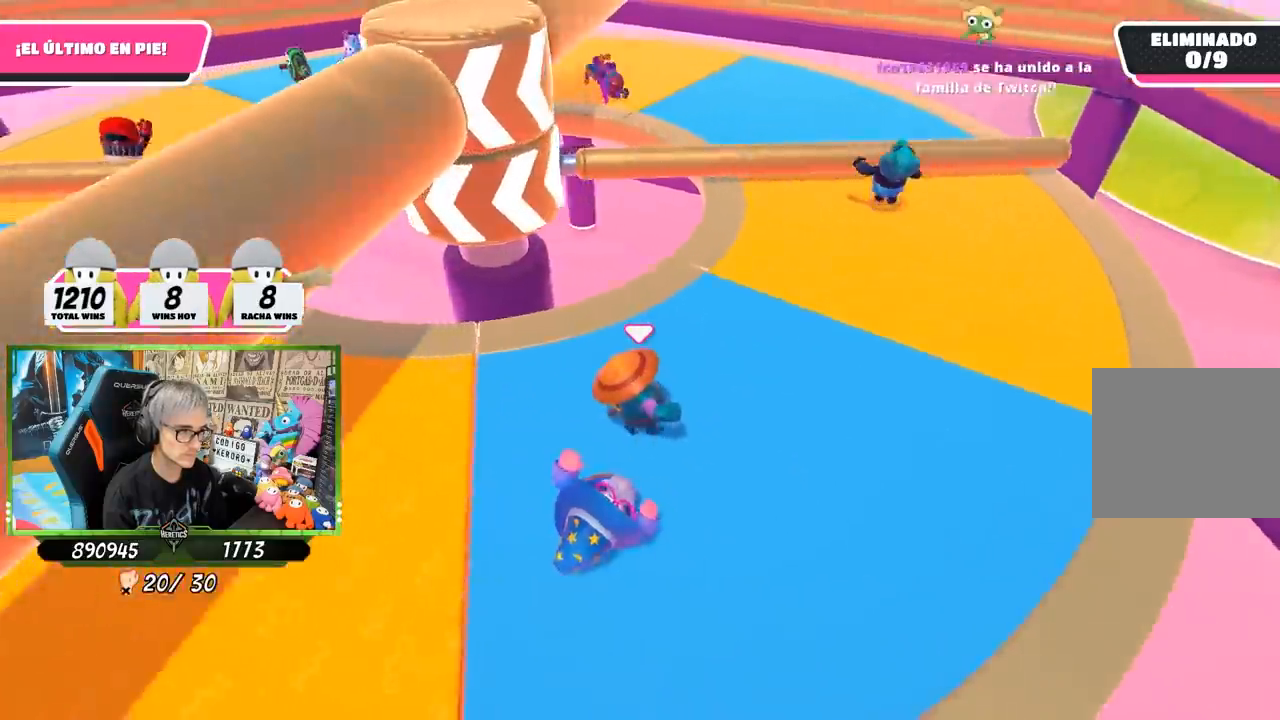
{"buttons": [], "left_stick": "left", "right_stick": "center", "events": [[117, "right_stick", "center"], [267, "left_stick", "up"], [383, "left_stick", "left"]]}
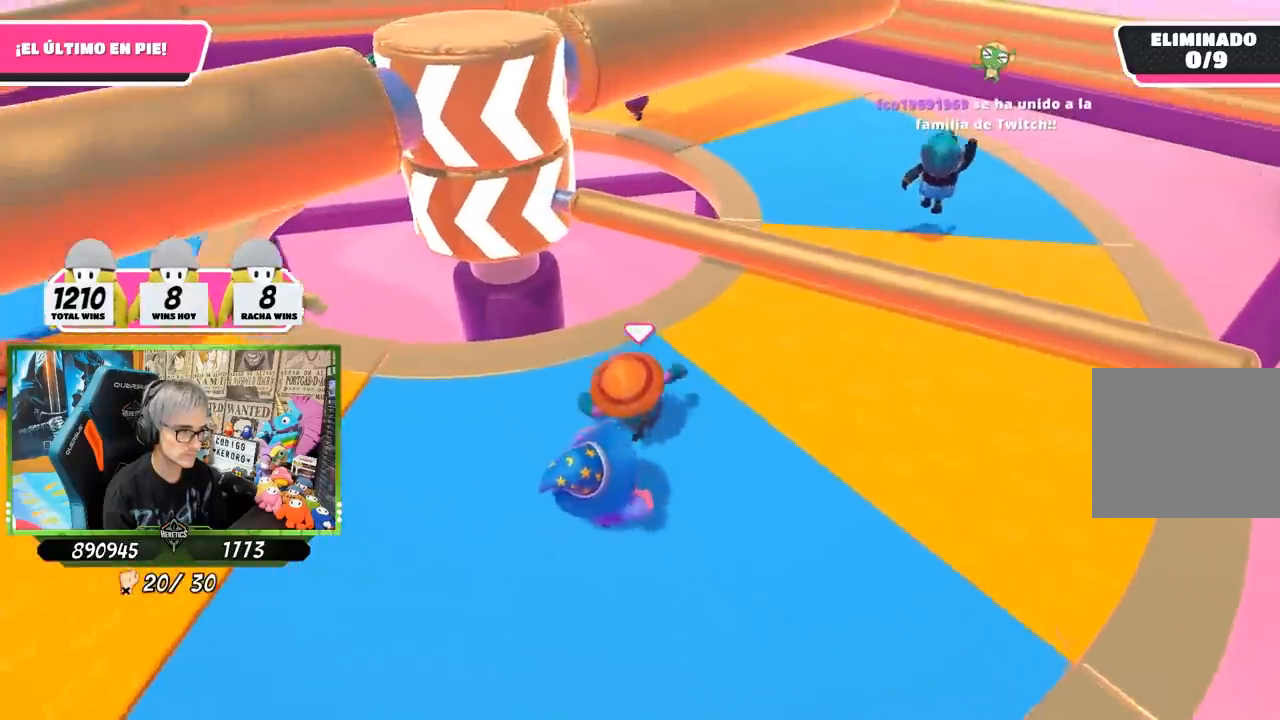
{"buttons": [], "left_stick": "right", "right_stick": "center", "events": [[250, "left_stick", "down-right"], [400, "left_stick", "right"]]}
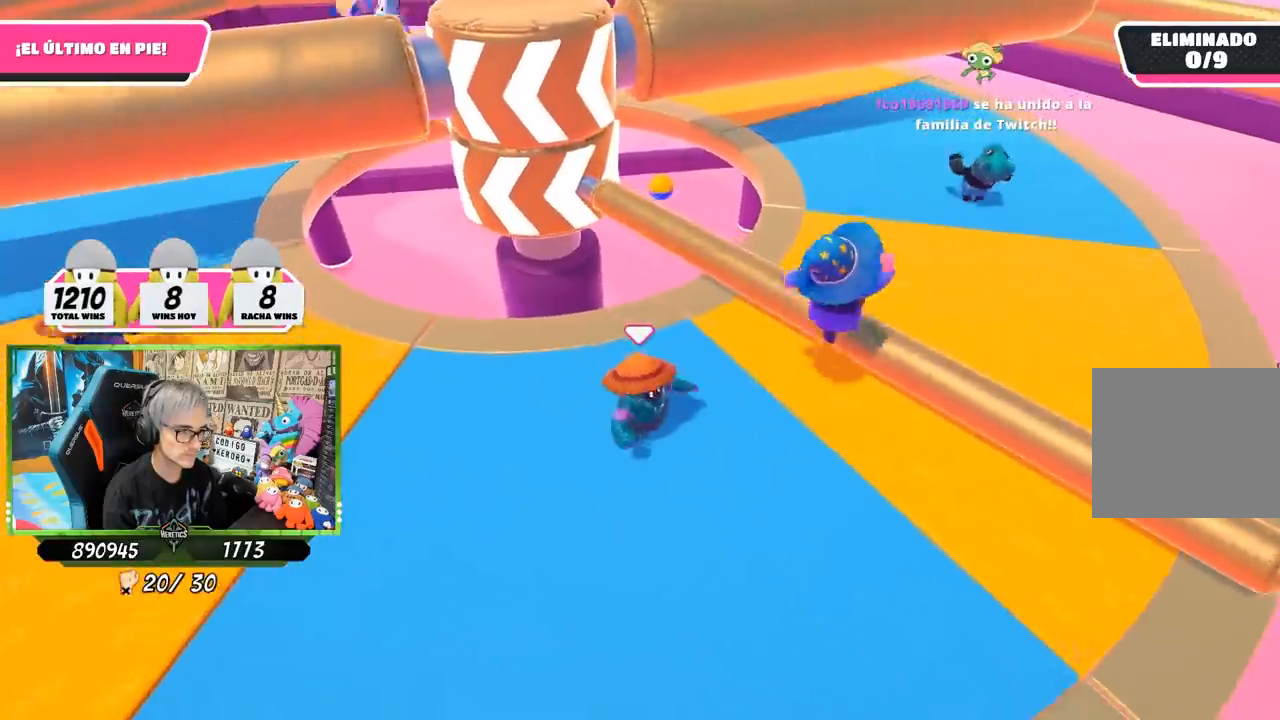
{"buttons": [], "left_stick": "up-right", "right_stick": "left", "events": [[17, "left_stick", "up-right"], [117, "CROSS", "down"], [250, "CROSS", "up"], [250, "left_stick", "right"], [383, "right_stick", "left"], [500, "left_stick", "up-right"]]}
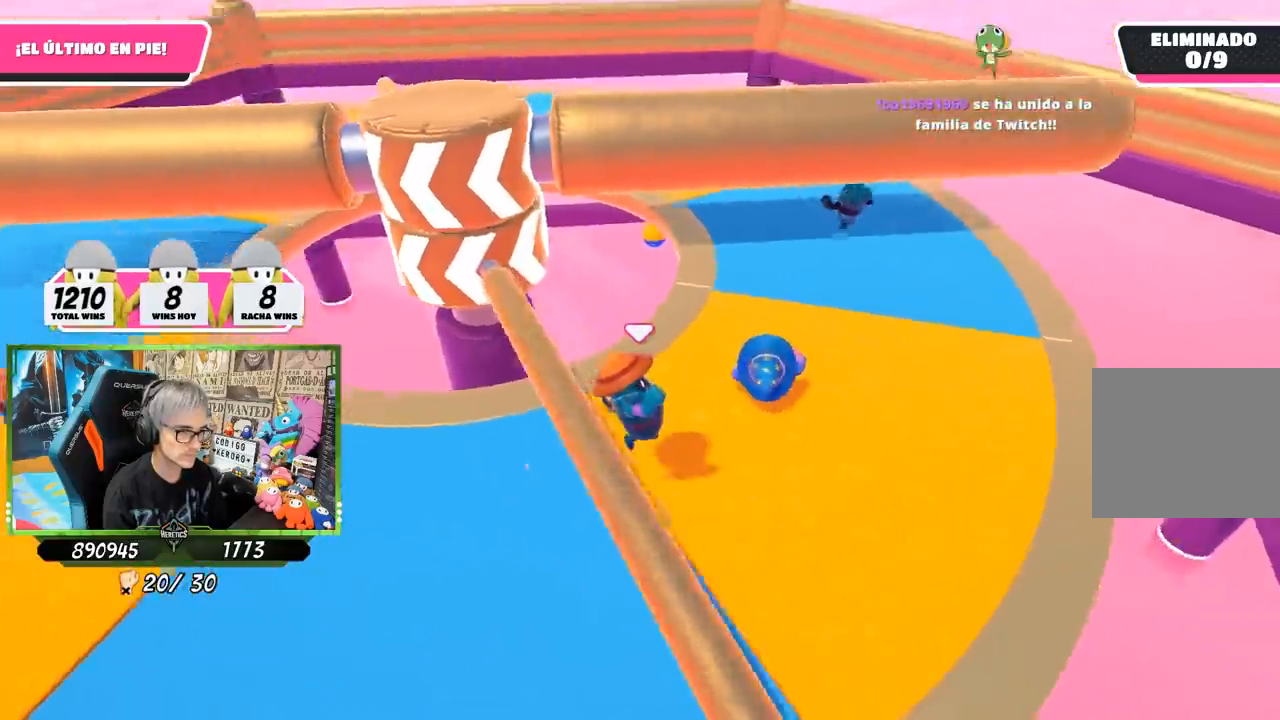
{"buttons": [], "left_stick": "down-right", "right_stick": "center", "events": [[133, "right_stick", "up-left"], [417, "left_stick", "down-right"], [417, "right_stick", "center"]]}
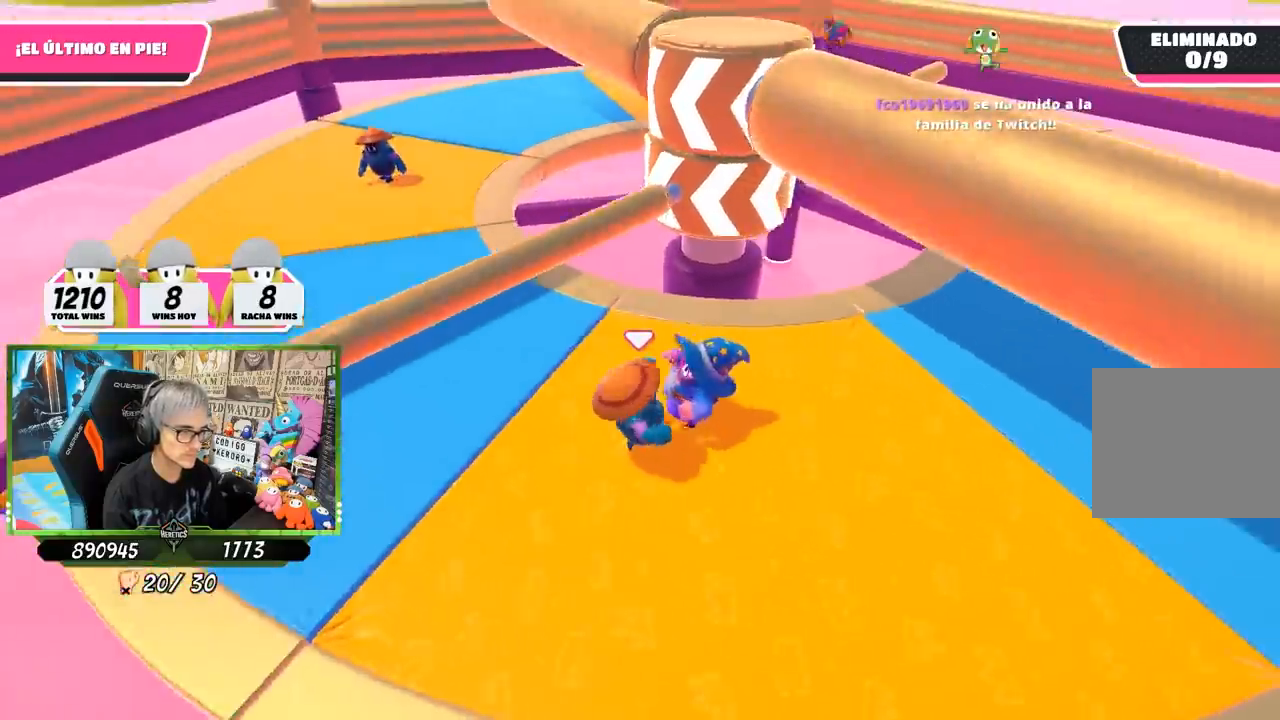
{"buttons": [], "left_stick": "right", "right_stick": "center", "events": [[50, "left_stick", "down-left"], [217, "left_stick", "right"], [300, "right_stick", "down"], [417, "right_stick", "center"]]}
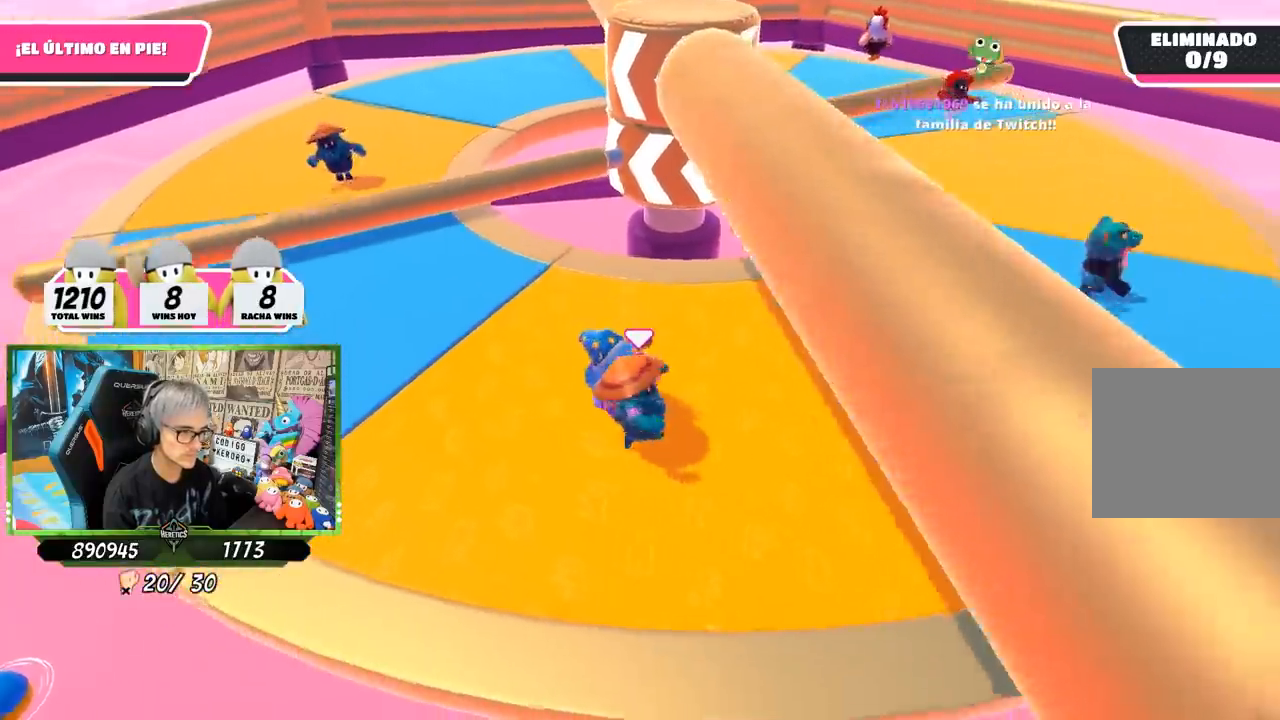
{"buttons": [], "left_stick": "up-right", "right_stick": "center", "events": [[283, "left_stick", "up-right"]]}
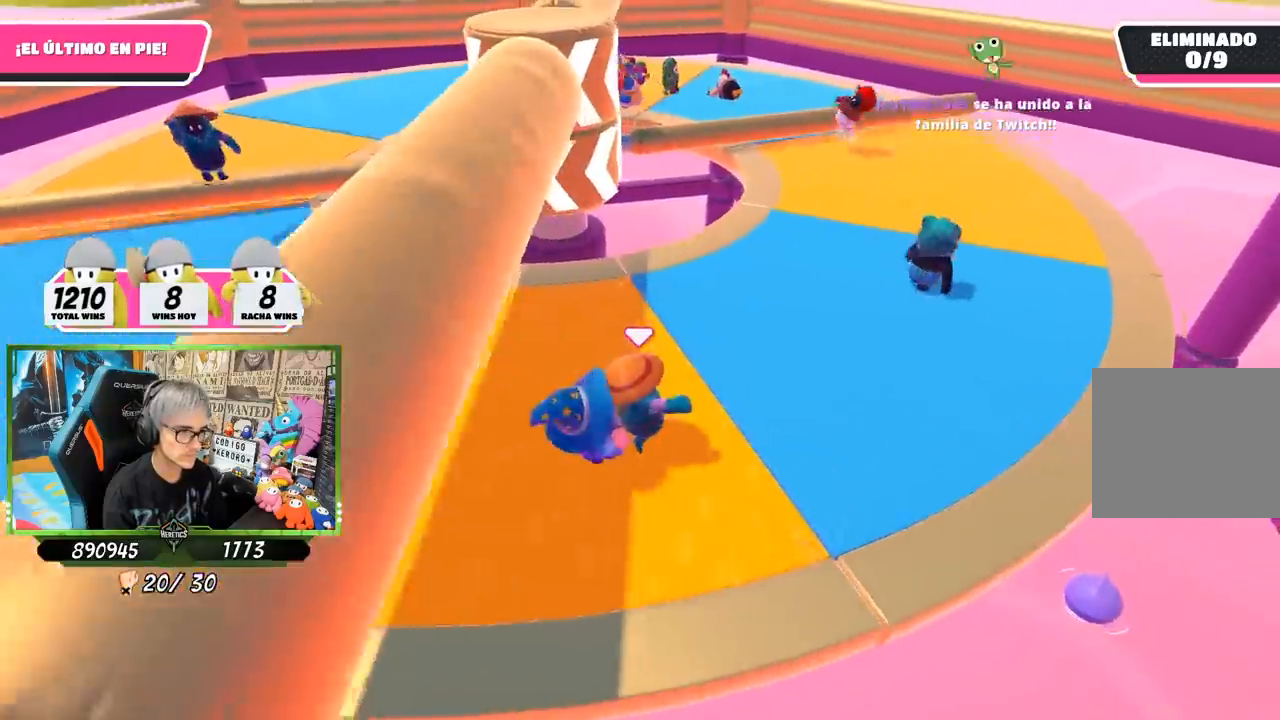
{"buttons": [], "left_stick": "up-right", "right_stick": "center", "events": []}
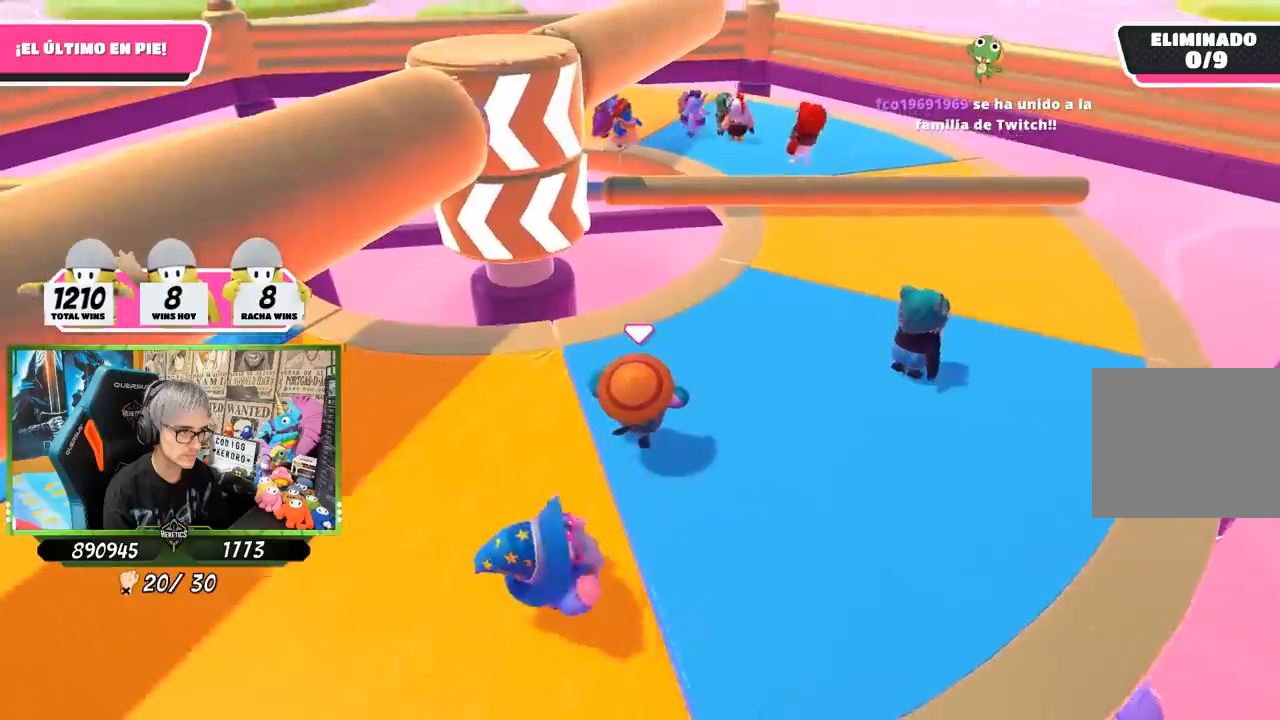
{"buttons": [], "left_stick": "down-left", "right_stick": "down-left", "events": [[217, "right_stick", "down-left"], [483, "left_stick", "down-left"]]}
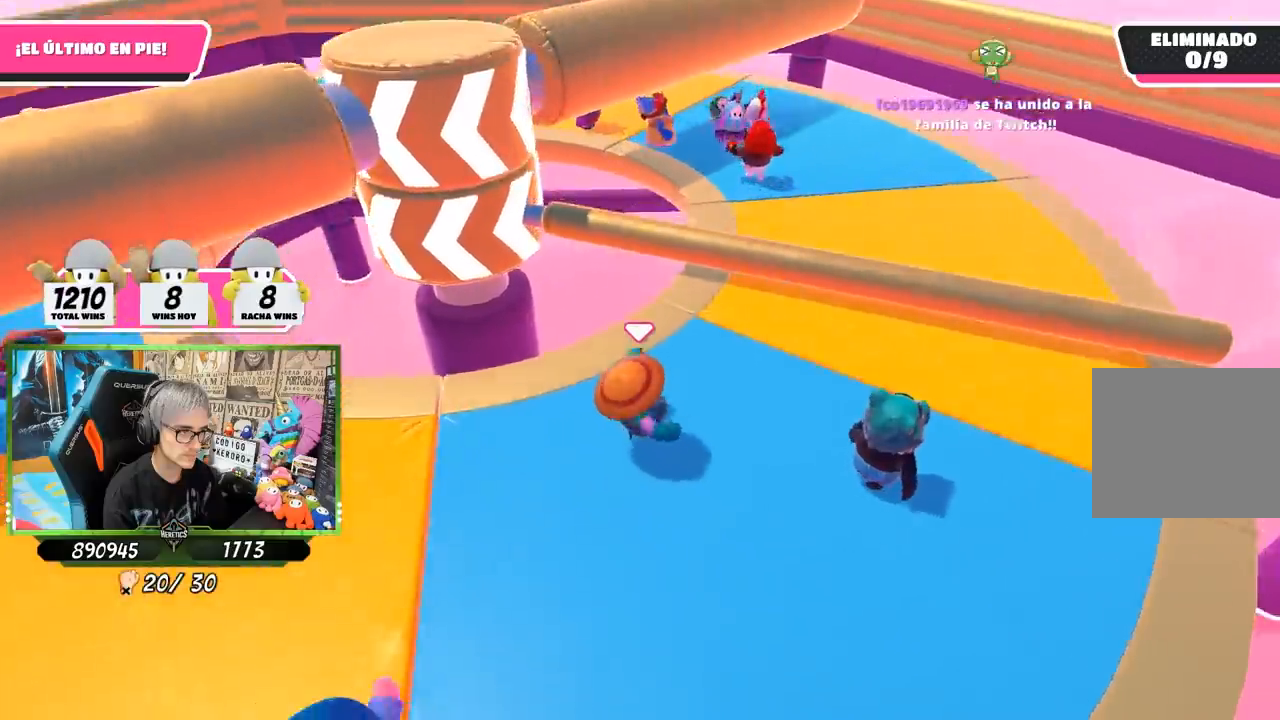
{"buttons": [], "left_stick": "up-right", "right_stick": "center", "events": [[17, "right_stick", "center"], [217, "left_stick", "up-right"], [350, "CROSS", "down"], [483, "CROSS", "up"]]}
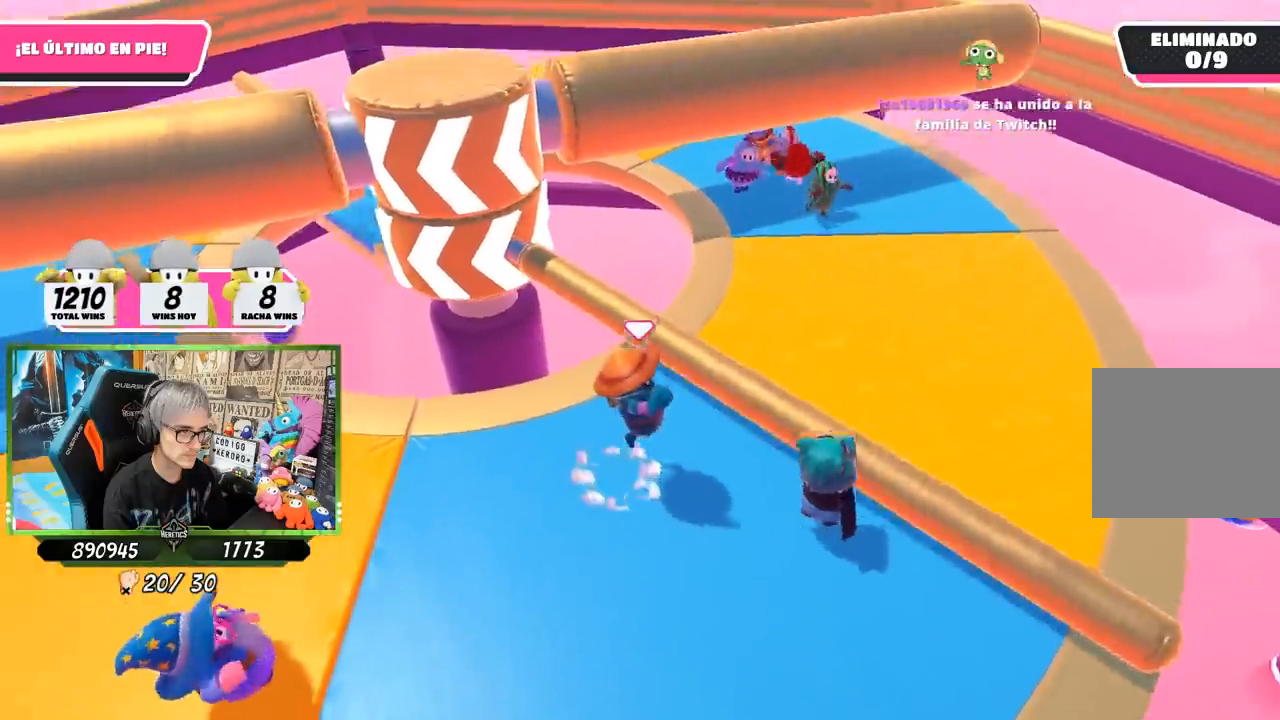
{"buttons": [], "left_stick": "left", "right_stick": "up-left", "events": [[150, "left_stick", "center"], [217, "left_stick", "left"], [400, "right_stick", "left"], [500, "right_stick", "up-left"]]}
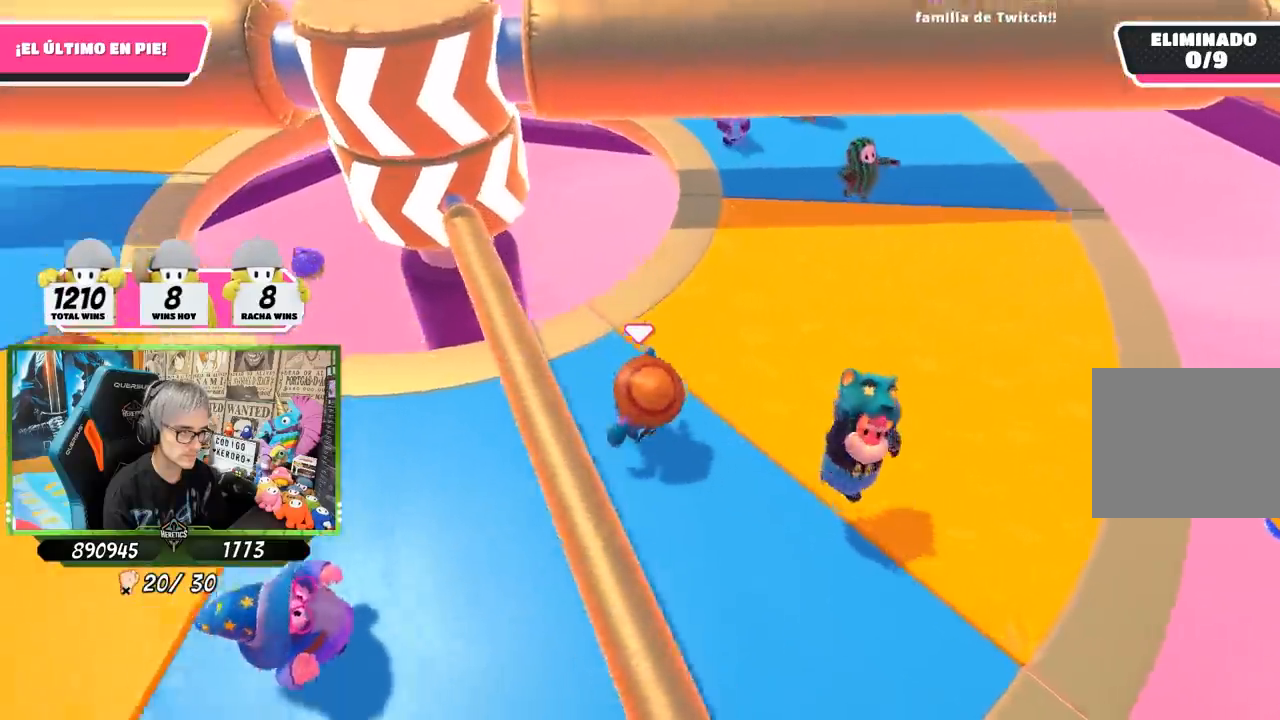
{"buttons": [], "left_stick": "up-right", "right_stick": "center", "events": [[83, "left_stick", "down"], [117, "right_stick", "center"], [150, "left_stick", "right"], [233, "left_stick", "up-right"]]}
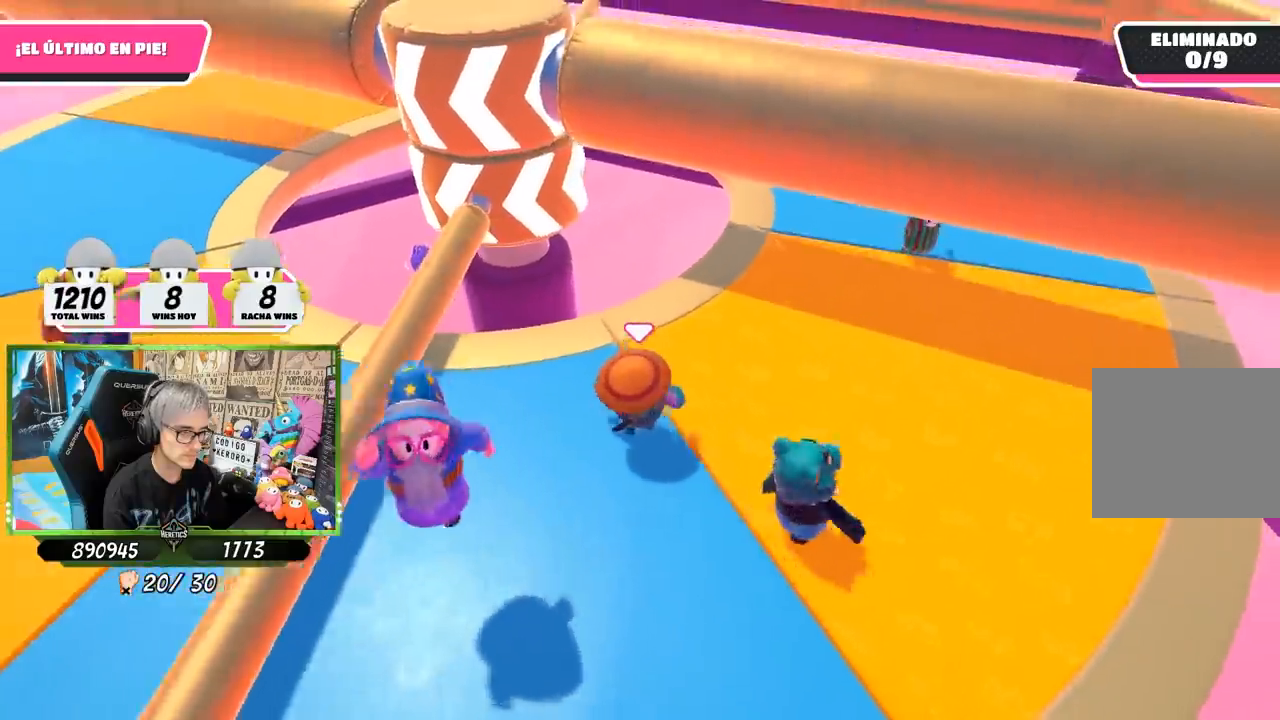
{"buttons": [], "left_stick": "left", "right_stick": "center", "events": [[83, "right_stick", "left"], [267, "left_stick", "right"], [283, "right_stick", "center"], [383, "left_stick", "center"], [450, "left_stick", "left"]]}
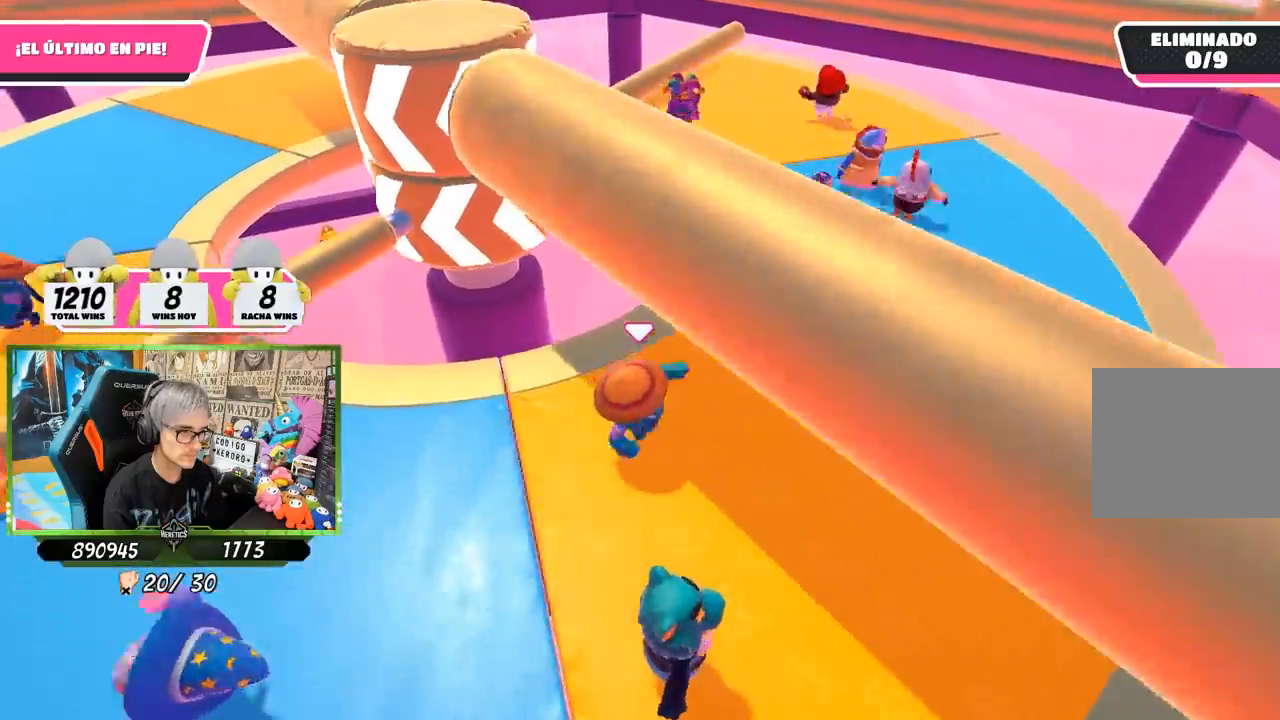
{"buttons": [], "left_stick": "left", "right_stick": "center", "events": [[150, "left_stick", "center"], [217, "left_stick", "right"], [250, "right_stick", "left"], [317, "right_stick", "center"], [383, "left_stick", "left"]]}
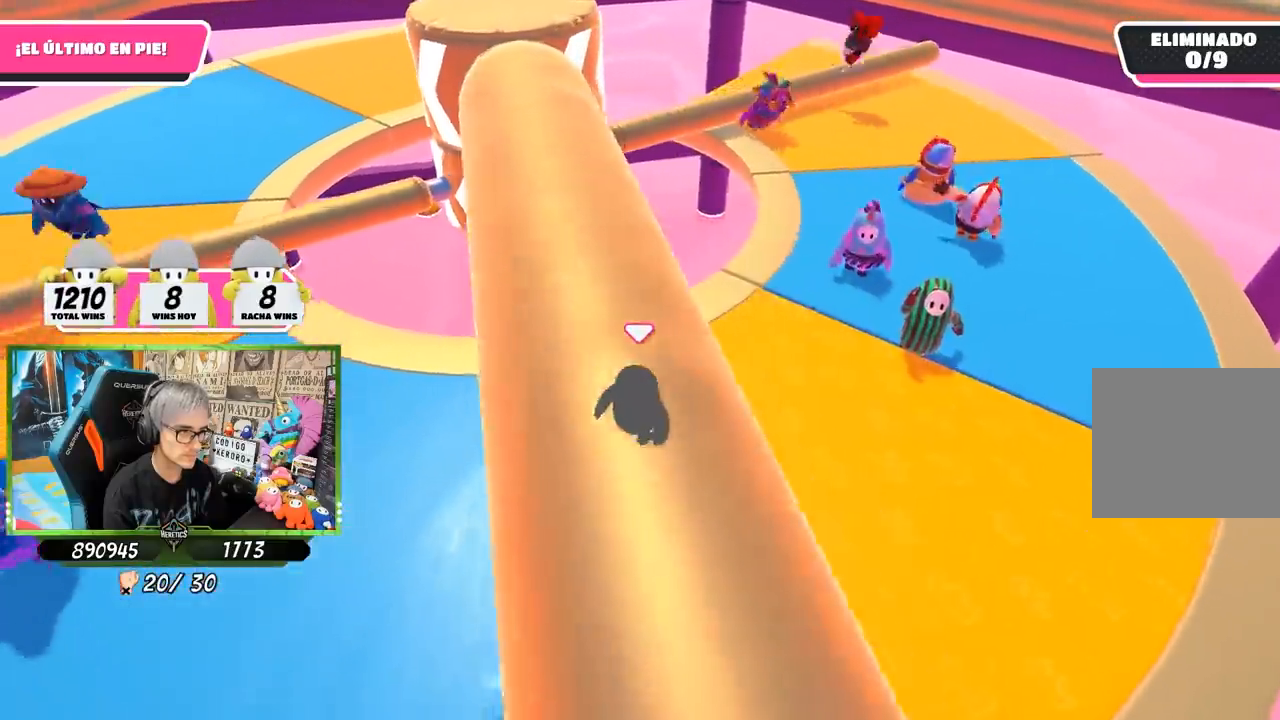
{"buttons": [], "left_stick": "left", "right_stick": "center", "events": [[50, "left_stick", "right"], [250, "left_stick", "down-left"], [283, "right_stick", "up"], [317, "left_stick", "left"], [433, "right_stick", "center"]]}
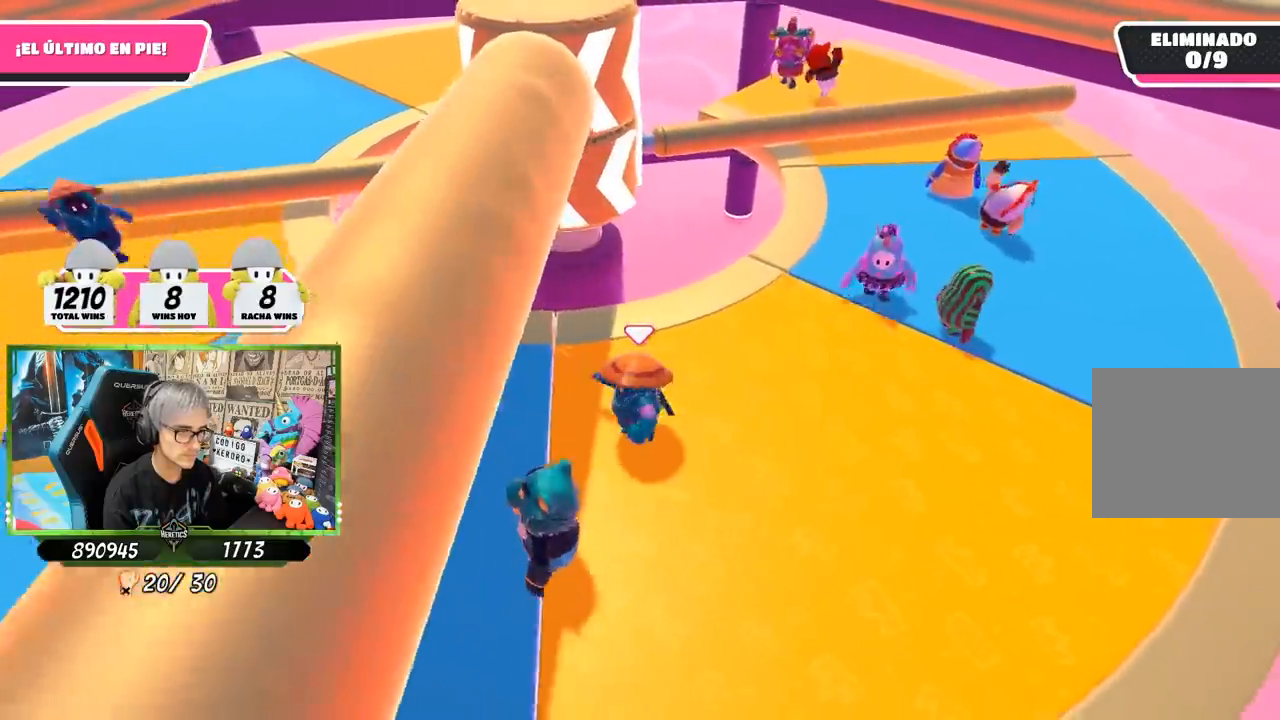
{"buttons": [], "left_stick": "down-left", "right_stick": "center", "events": [[50, "left_stick", "up-right"], [283, "left_stick", "right"], [450, "left_stick", "down"], [500, "left_stick", "down-left"]]}
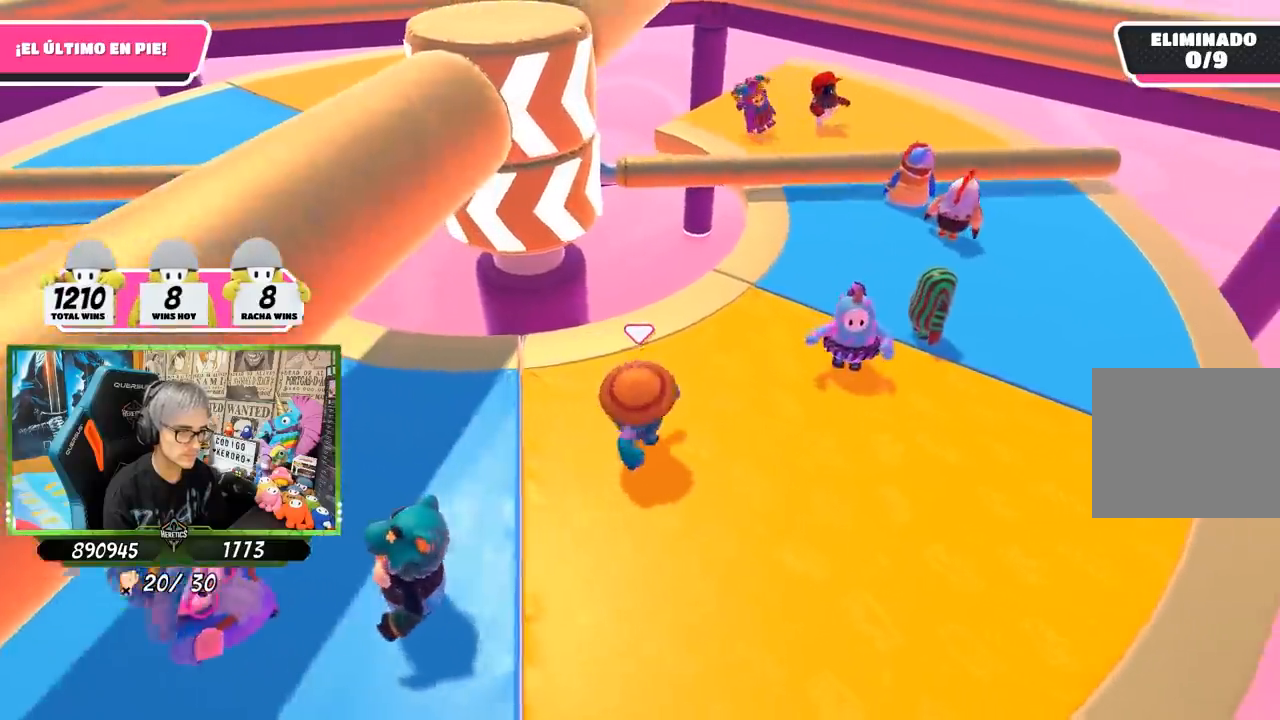
{"buttons": [], "left_stick": "up-right", "right_stick": "center", "events": [[117, "left_stick", "left"], [283, "left_stick", "up"], [483, "left_stick", "up-right"]]}
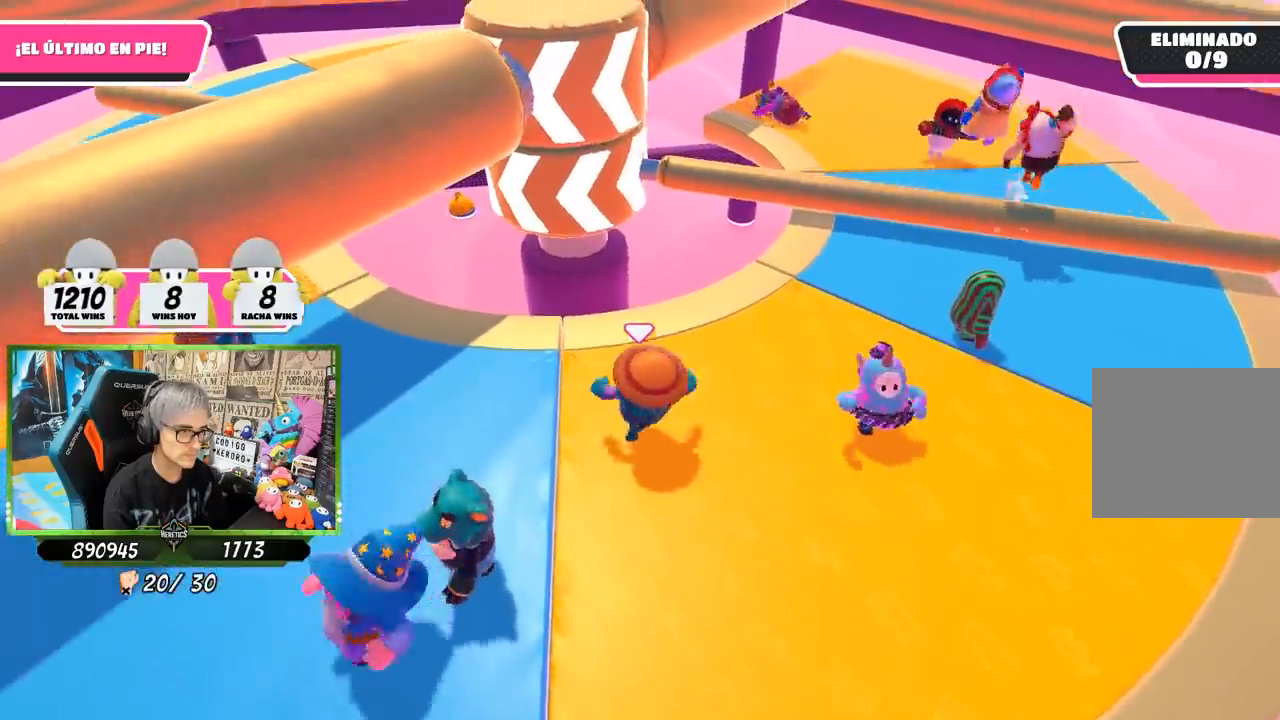
{"buttons": [], "left_stick": "left", "right_stick": "center", "events": [[17, "left_stick", "right"], [250, "left_stick", "down-left"], [383, "left_stick", "left"]]}
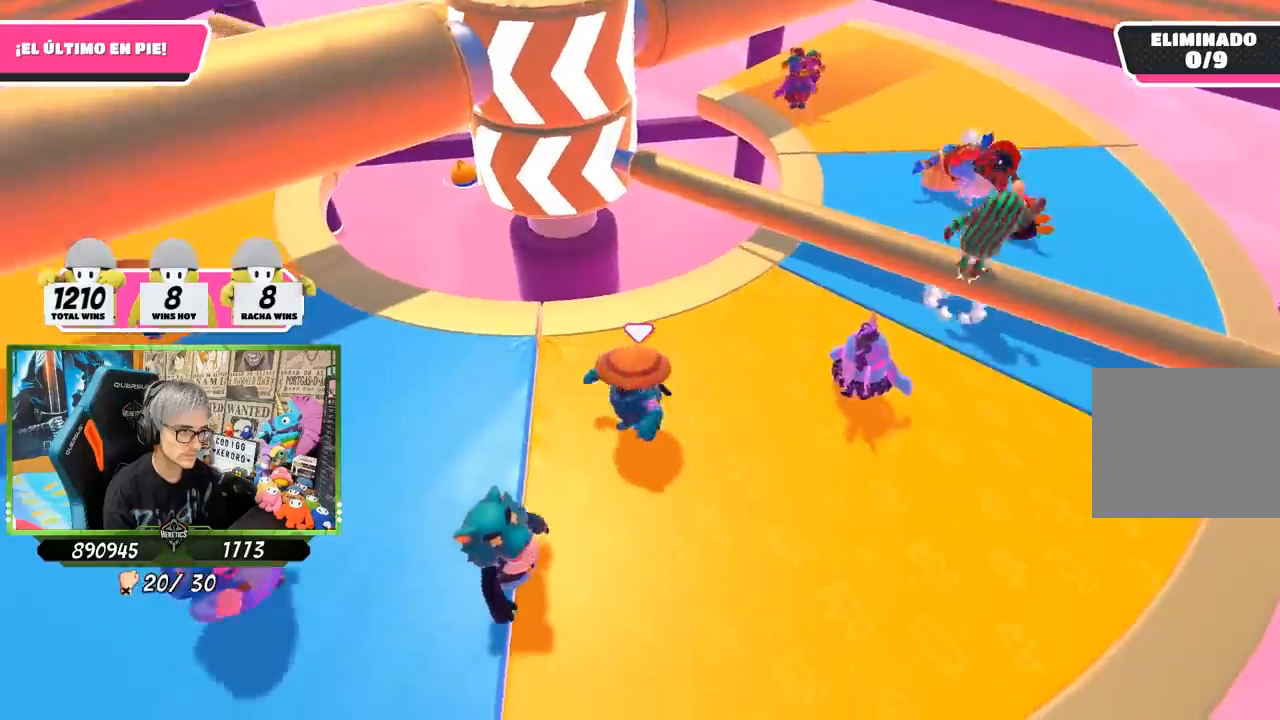
{"buttons": [], "left_stick": "left", "right_stick": "center", "events": [[67, "left_stick", "up"], [217, "left_stick", "right"], [417, "left_stick", "down"], [483, "left_stick", "left"]]}
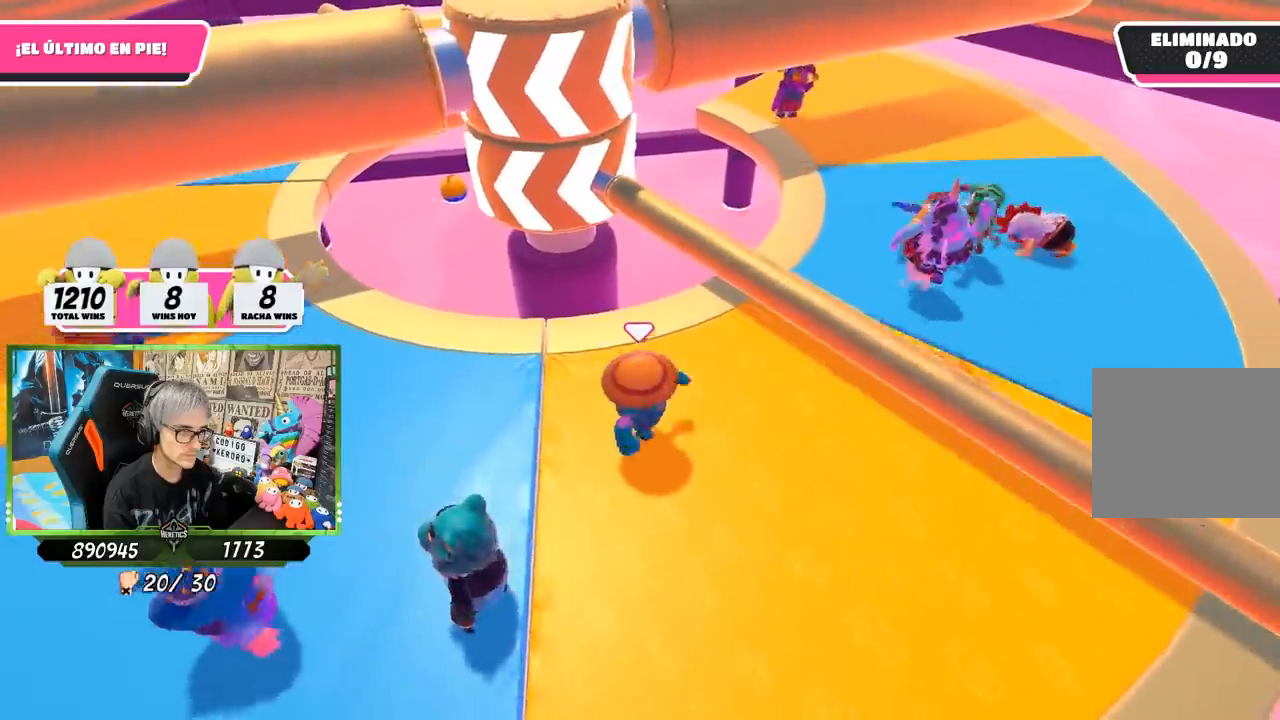
{"buttons": [], "left_stick": "right", "right_stick": "center", "events": [[83, "left_stick", "up"], [183, "CROSS", "down"], [233, "left_stick", "right"], [417, "CROSS", "up"]]}
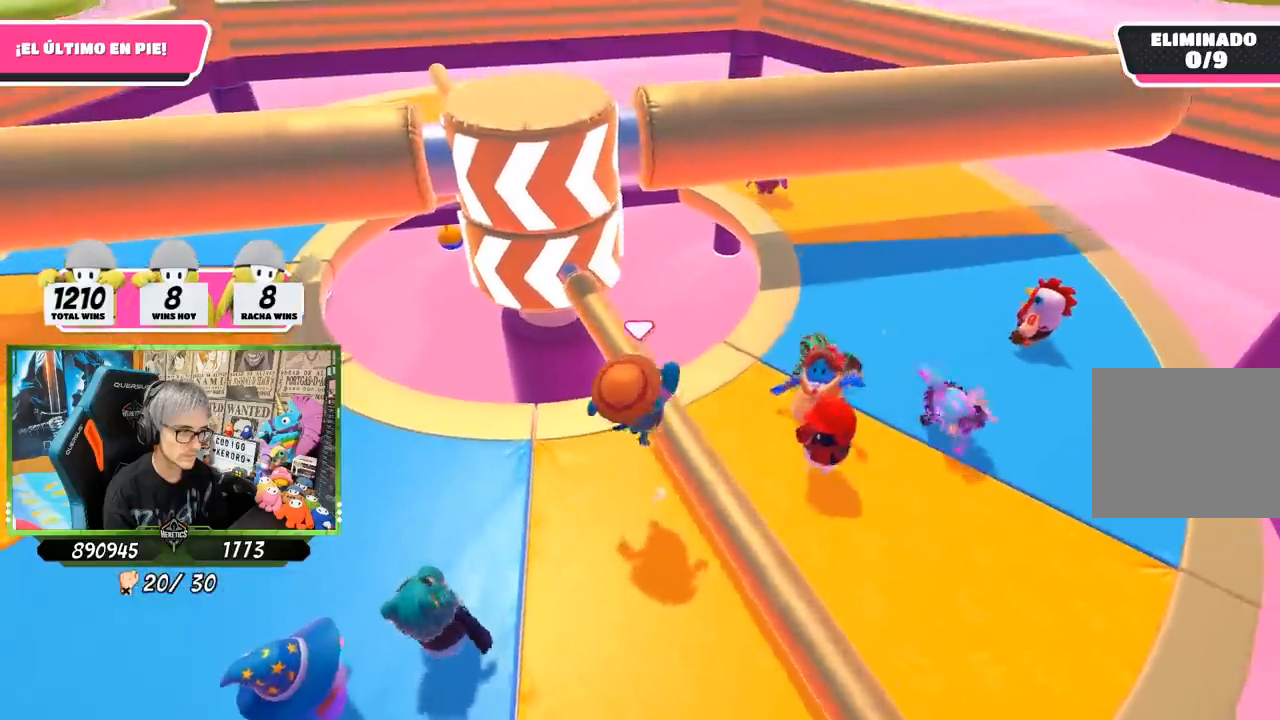
{"buttons": [], "left_stick": "down-left", "right_stick": "center", "events": [[17, "left_stick", "down-right"], [183, "left_stick", "down-left"]]}
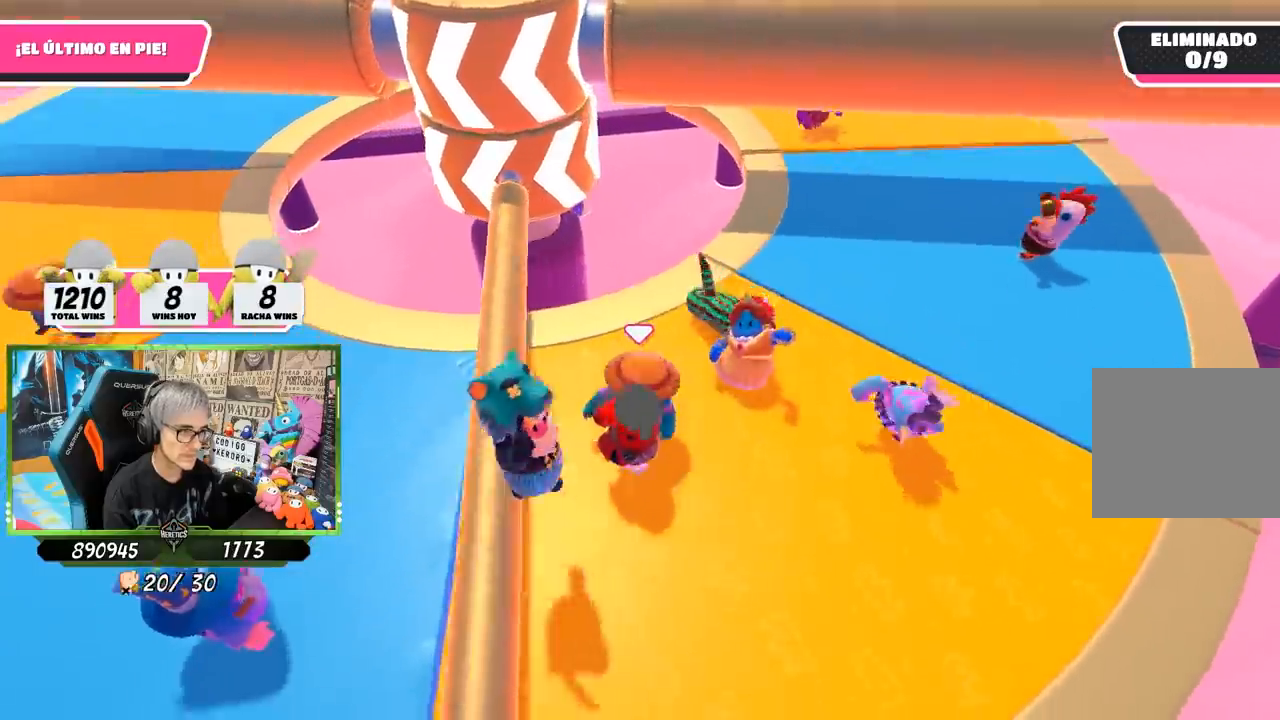
{"buttons": [], "left_stick": "left", "right_stick": "center", "events": [[83, "left_stick", "center"], [183, "left_stick", "up"], [283, "left_stick", "left"]]}
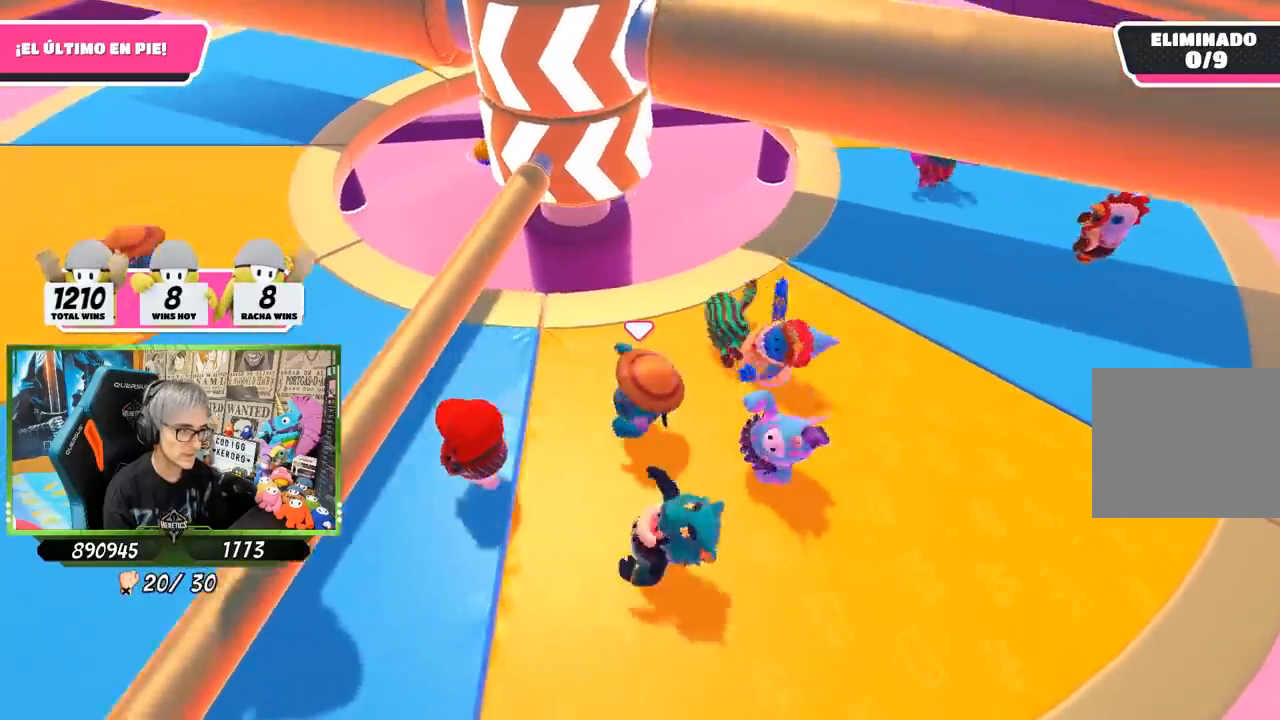
{"buttons": [], "left_stick": "up-right", "right_stick": "center", "events": [[50, "left_stick", "center"], [117, "left_stick", "right"], [267, "left_stick", "up-right"], [417, "right_stick", "up-left"], [500, "right_stick", "center"]]}